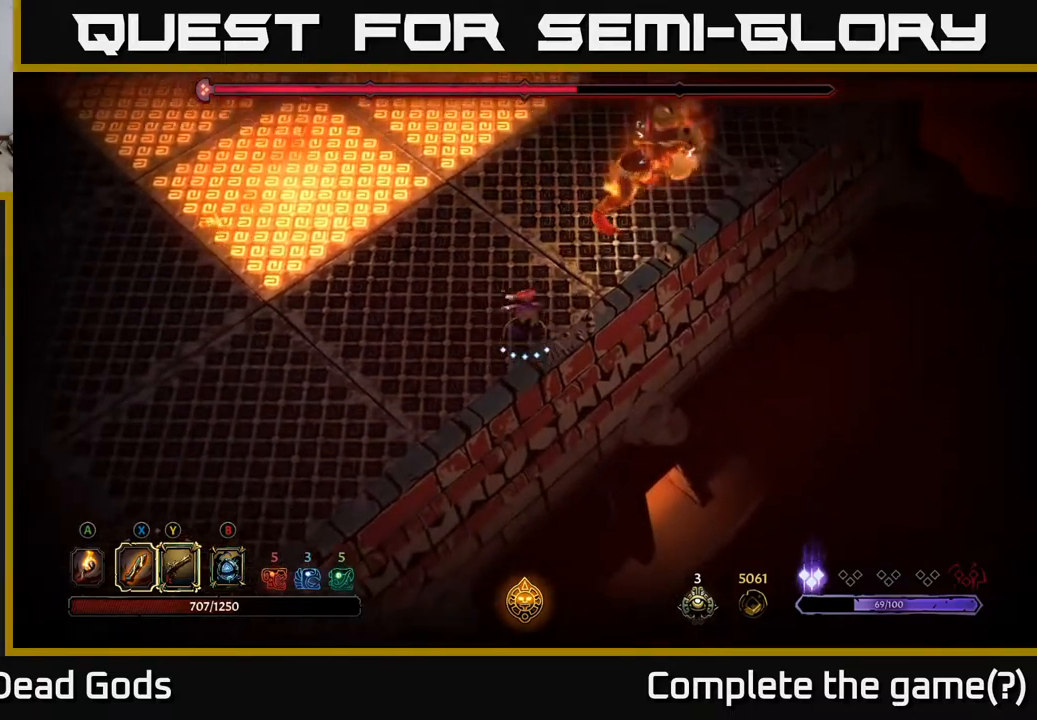
Gameplay with a controller (Xbox layout); each line is a JSON object with the inputs held at the frame after it. "events" lists button and stick changes between this image and that frame as [ms after this image, input, new state], when the widget could be followed in between.
{"buttons": [], "left_stick": "up-right", "right_stick": "center", "events": [[100, "R2", "down"], [250, "R2", "up"], [383, "left_stick", "up-right"]]}
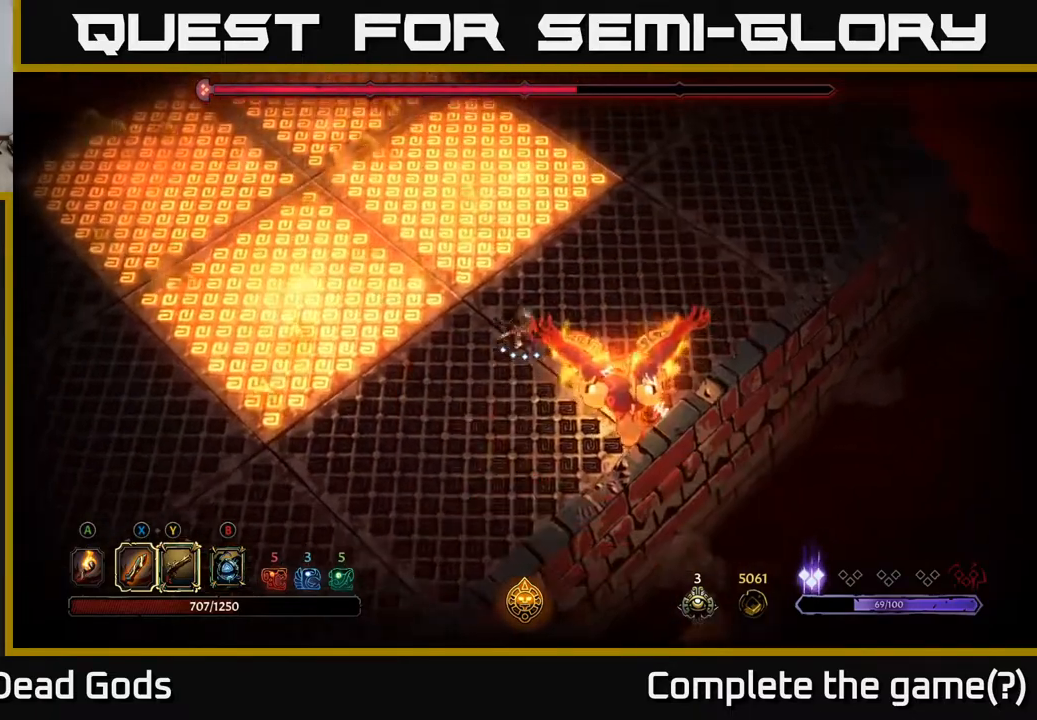
{"buttons": ["X"], "left_stick": "down-right", "right_stick": "center", "events": [[17, "left_stick", "right"], [133, "left_stick", "down-right"], [200, "X", "down"], [267, "X", "up"], [500, "X", "down"]]}
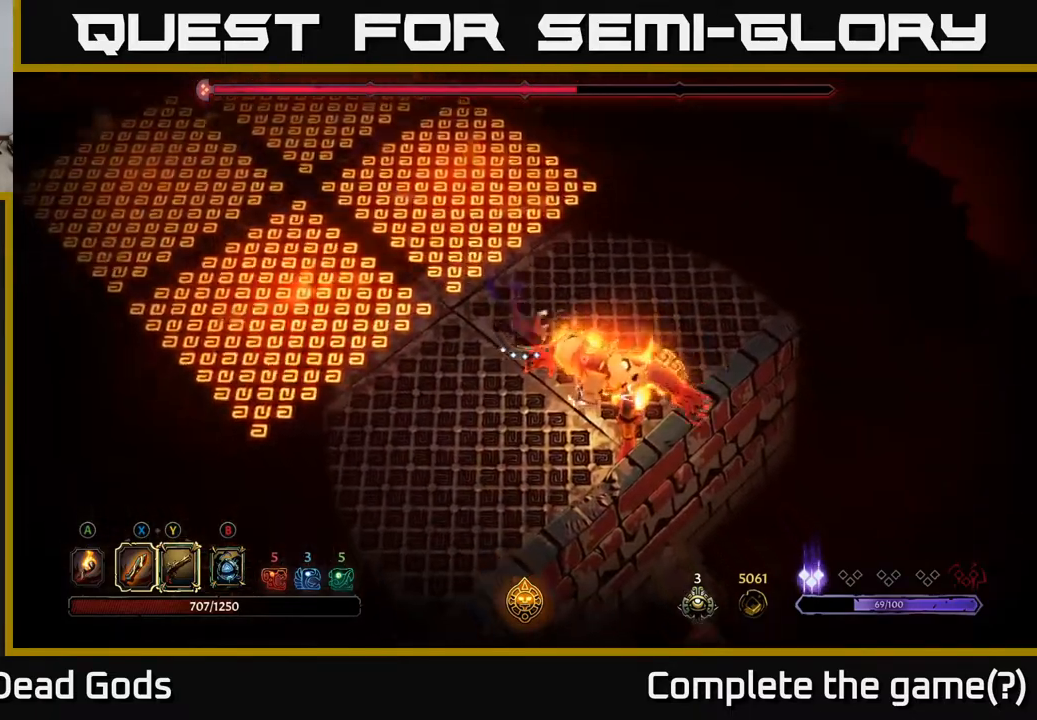
{"buttons": [], "left_stick": "right", "right_stick": "center", "events": [[133, "X", "up"], [333, "X", "down"], [500, "X", "up"], [500, "left_stick", "right"]]}
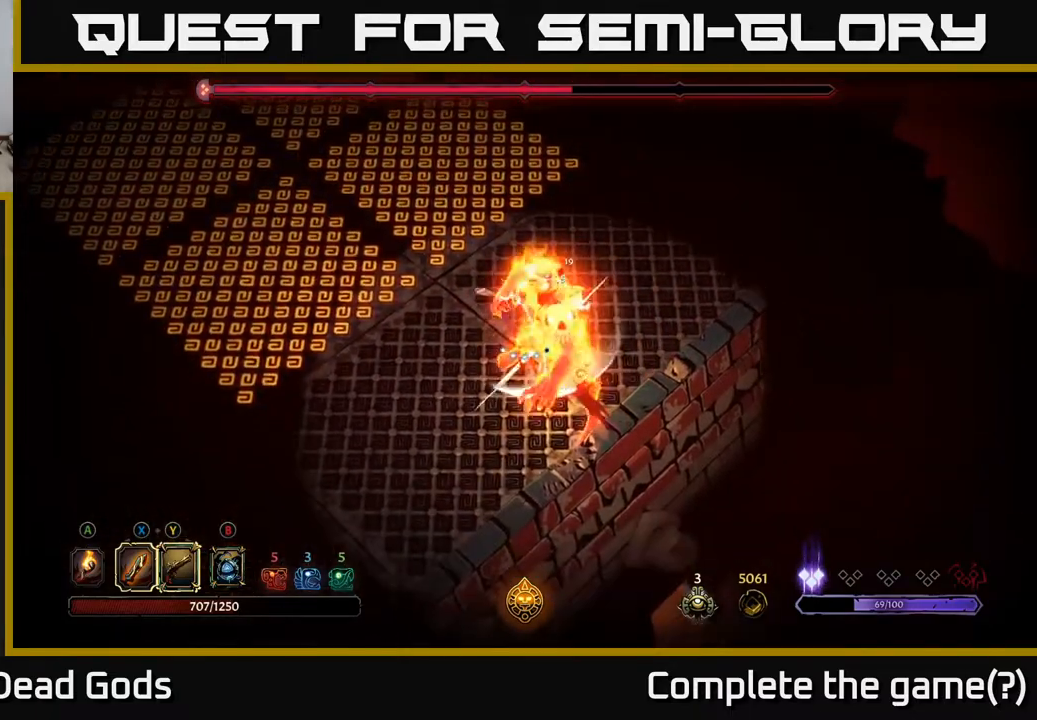
{"buttons": [], "left_stick": "center", "right_stick": "center", "events": [[183, "X", "down"], [333, "X", "up"], [367, "left_stick", "center"]]}
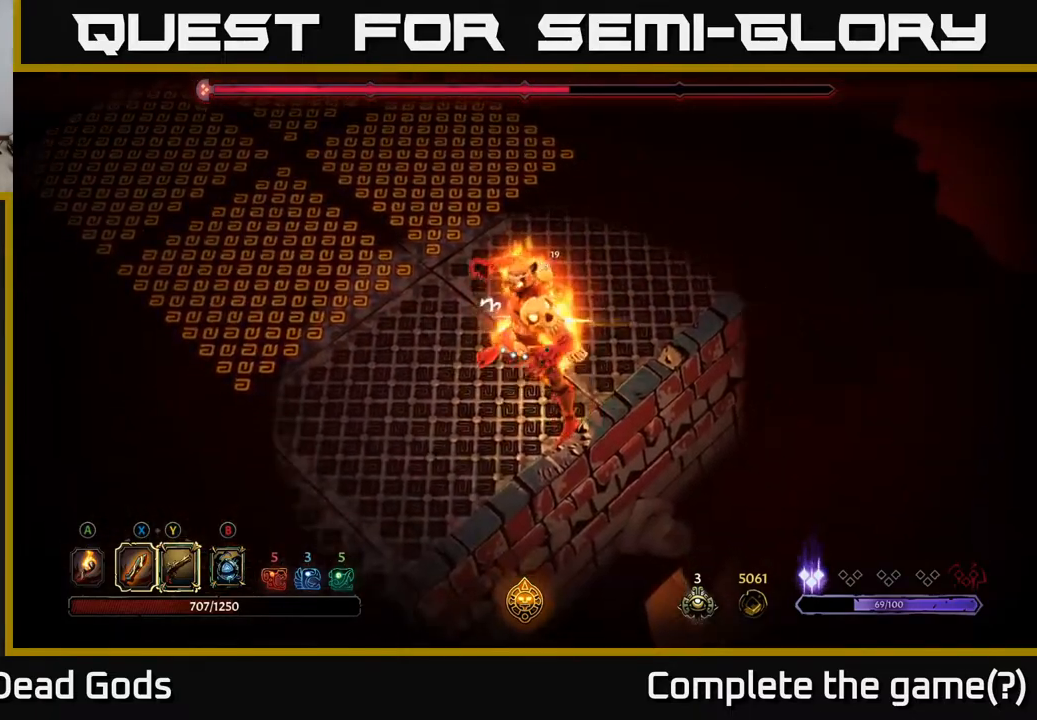
{"buttons": [], "left_stick": "center", "right_stick": "center", "events": []}
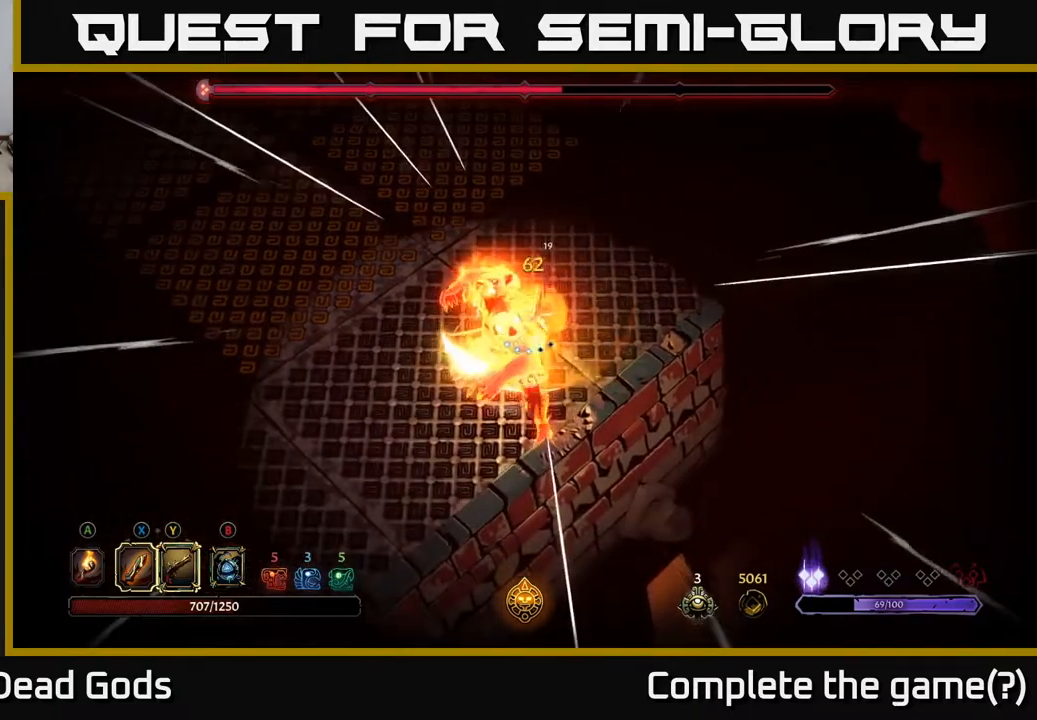
{"buttons": [], "left_stick": "up-right", "right_stick": "center", "events": [[300, "left_stick", "up-right"]]}
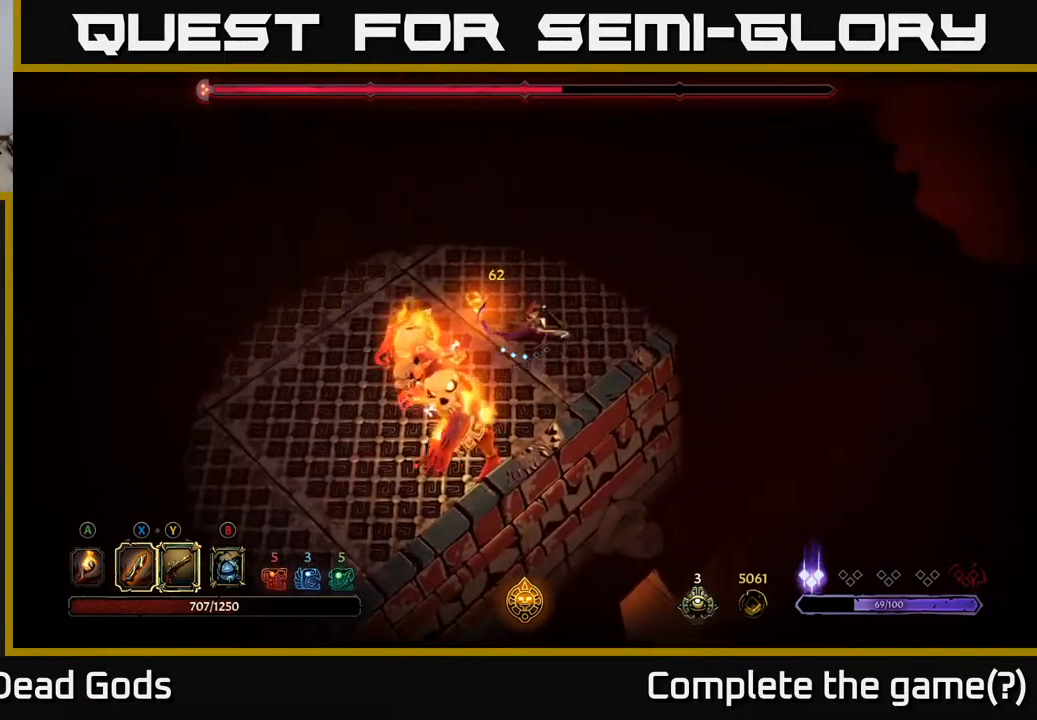
{"buttons": [], "left_stick": "up-right", "right_stick": "center", "events": []}
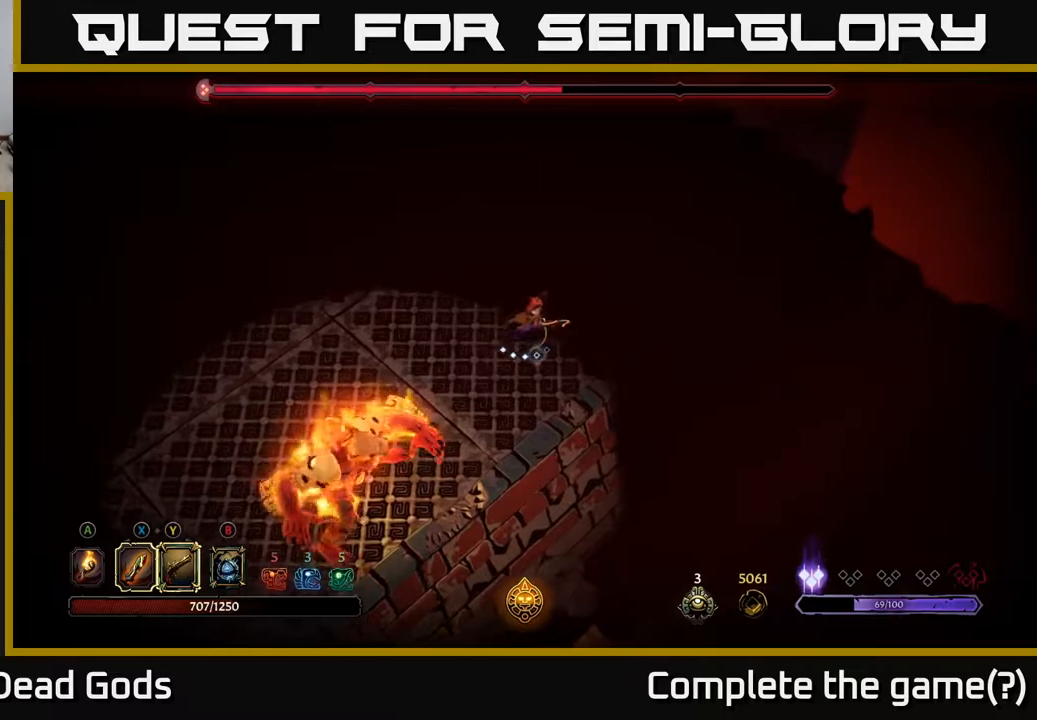
{"buttons": [], "left_stick": "up-right", "right_stick": "center", "events": []}
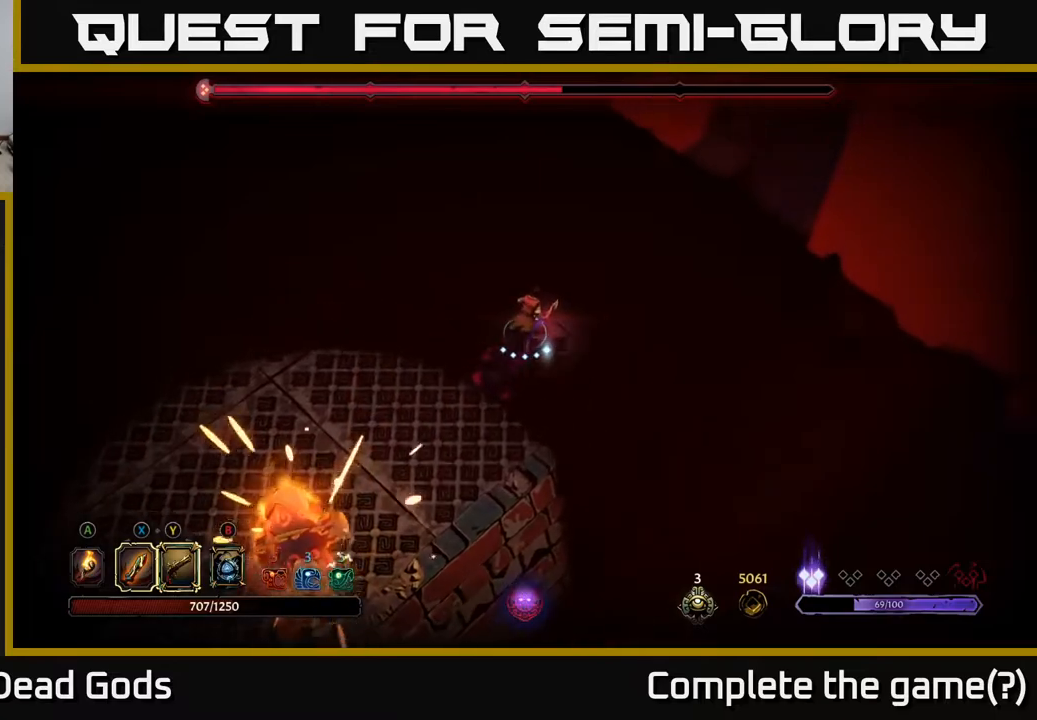
{"buttons": [], "left_stick": "left", "right_stick": "center", "events": [[300, "left_stick", "left"]]}
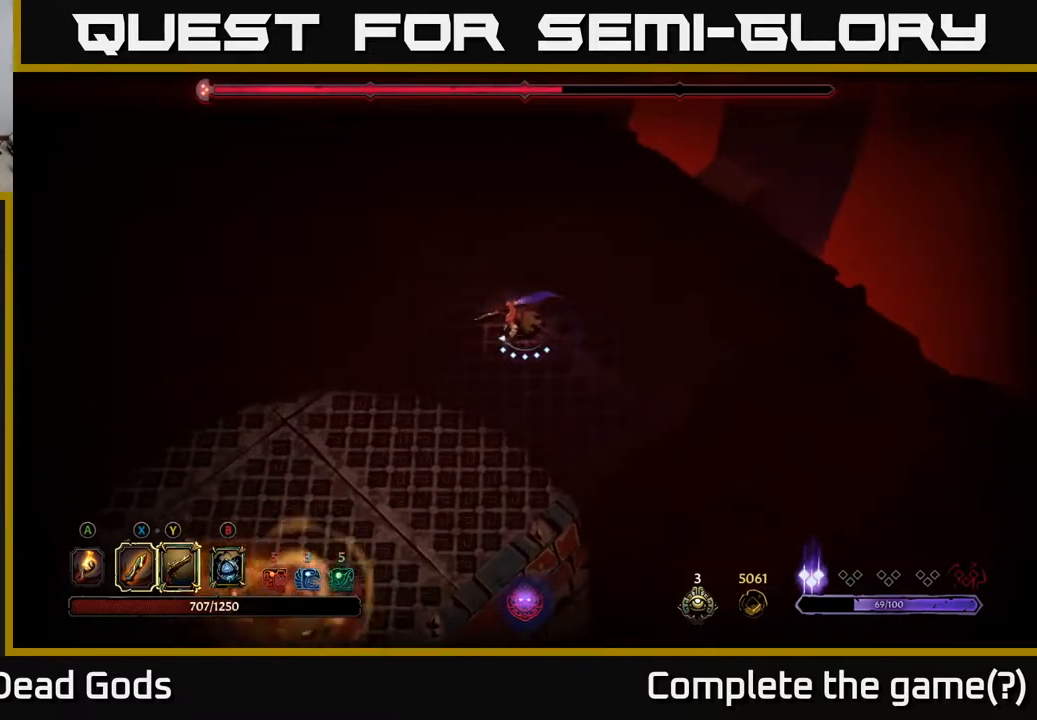
{"buttons": [], "left_stick": "down-left", "right_stick": "center", "events": [[350, "left_stick", "down-left"]]}
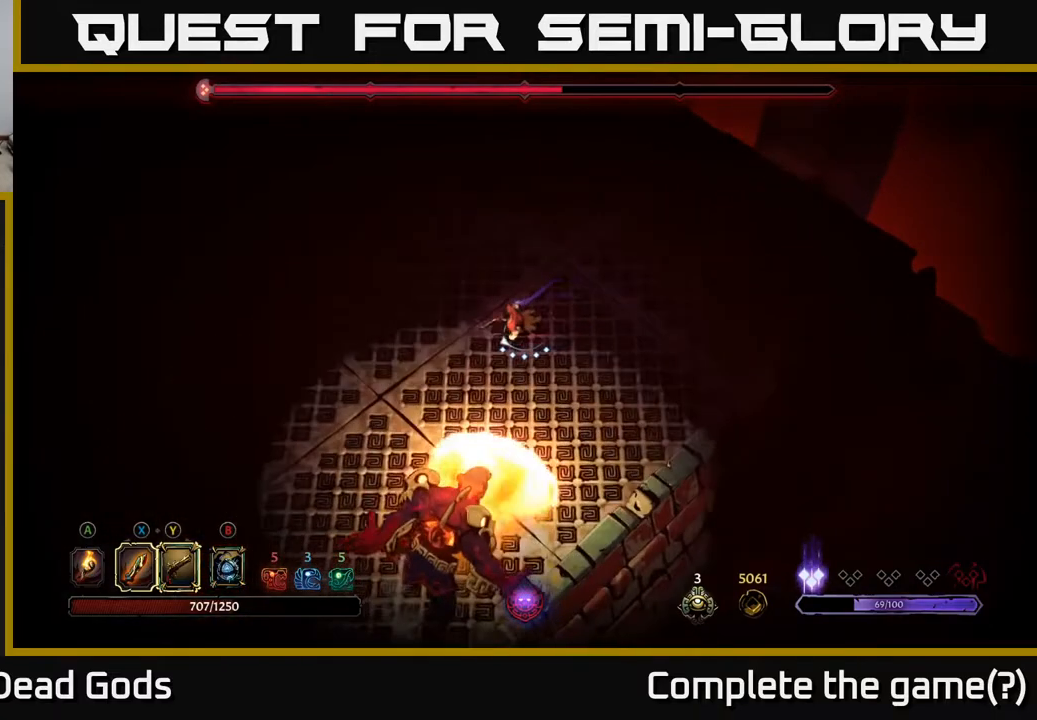
{"buttons": [], "left_stick": "down", "right_stick": "center", "events": [[33, "R2", "down"], [283, "R2", "up"], [400, "left_stick", "down"]]}
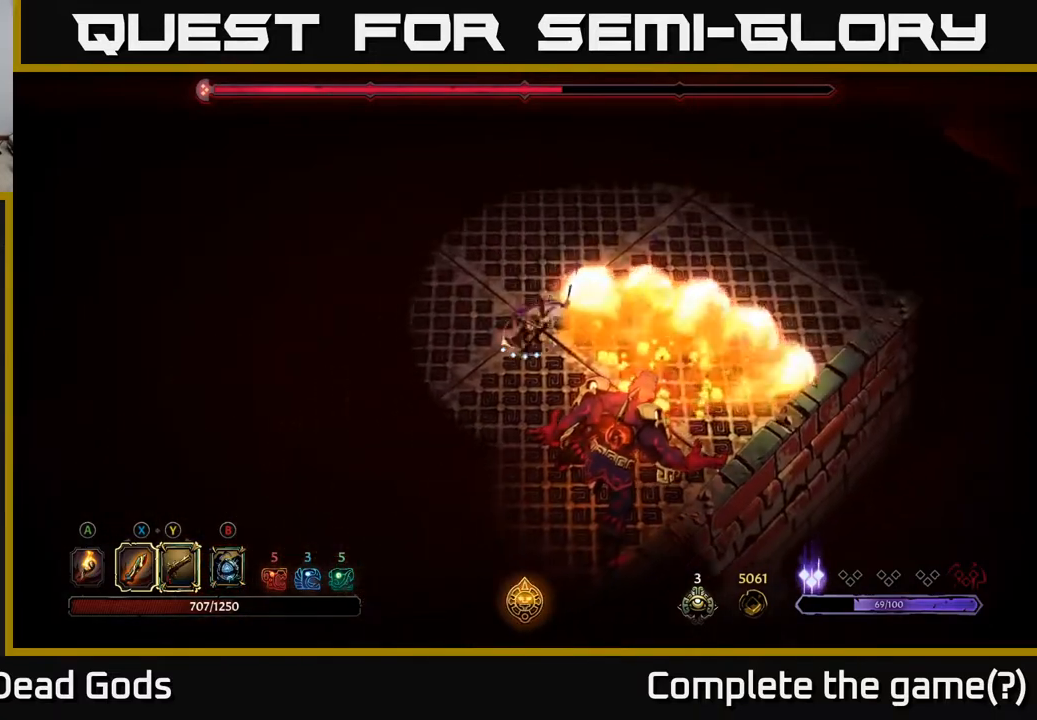
{"buttons": [], "left_stick": "down", "right_stick": "center", "events": [[283, "X", "down"], [367, "X", "up"]]}
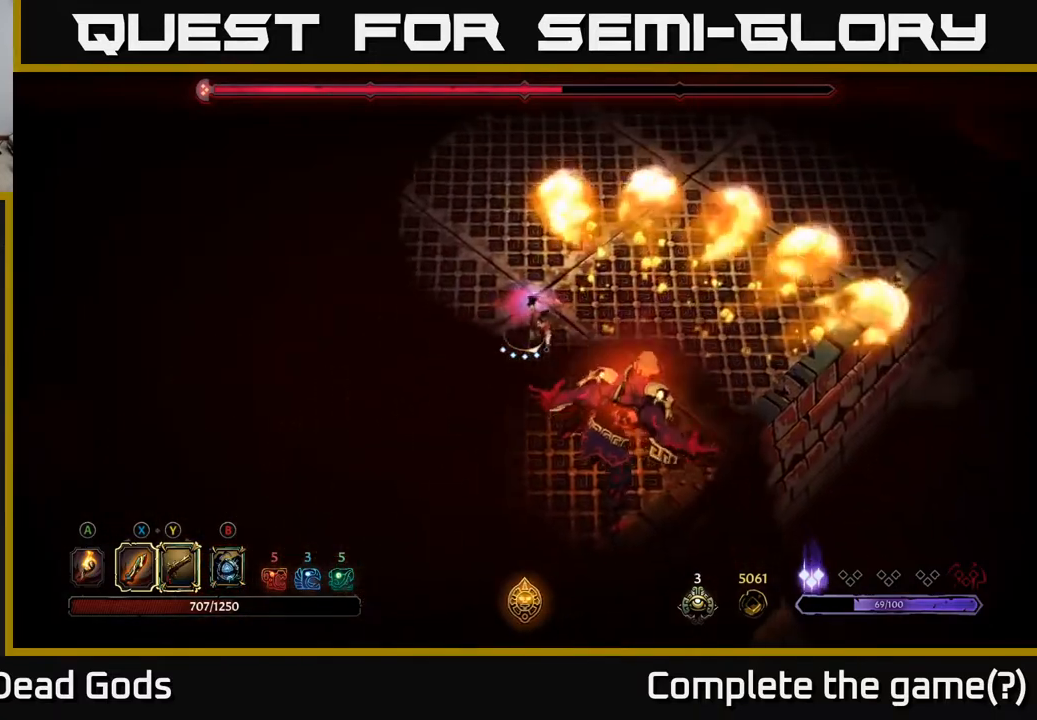
{"buttons": ["X"], "left_stick": "down", "right_stick": "center", "events": [[133, "X", "down"], [250, "X", "up"], [483, "X", "down"]]}
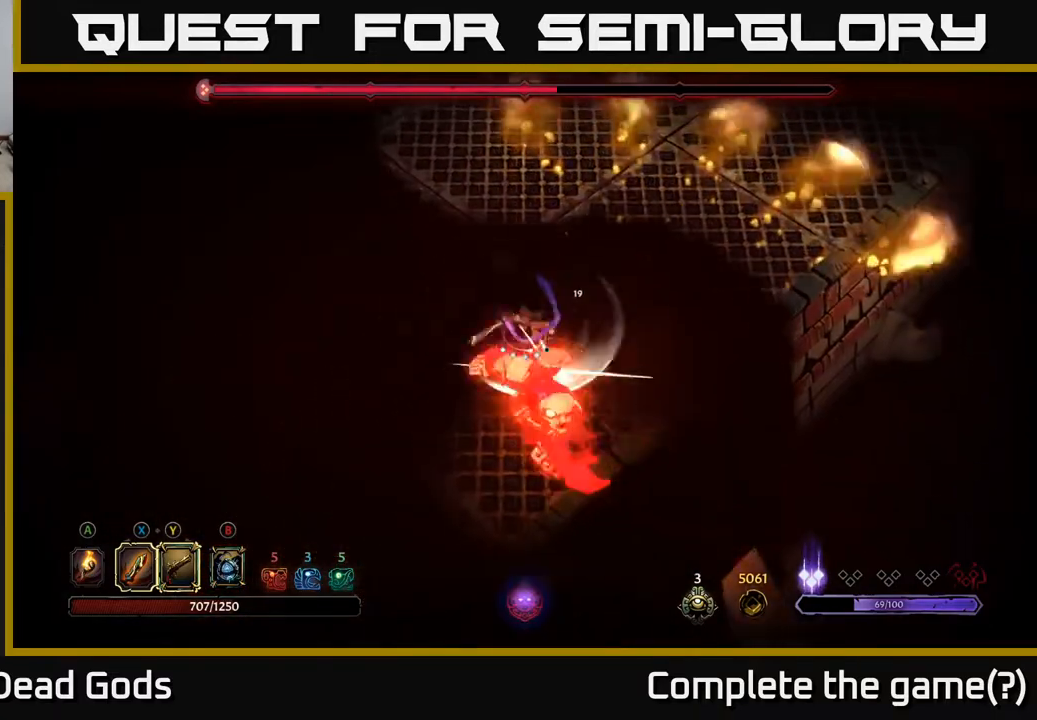
{"buttons": [], "left_stick": "down", "right_stick": "center", "events": [[133, "X", "up"], [333, "X", "down"], [500, "X", "up"]]}
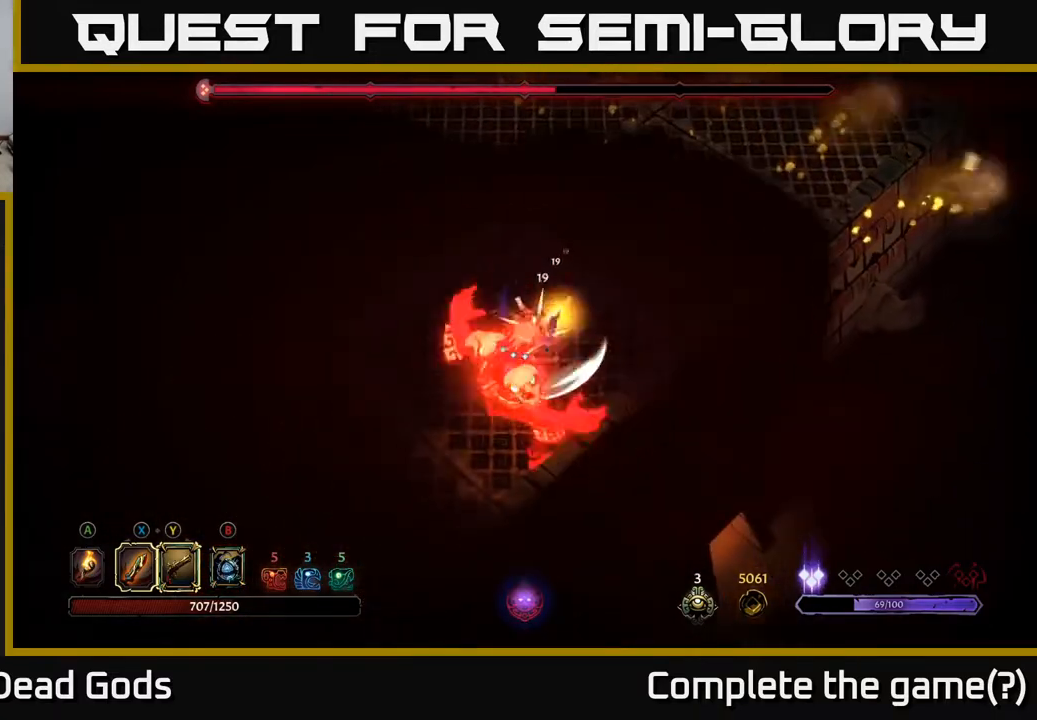
{"buttons": [], "left_stick": "down", "right_stick": "center", "events": []}
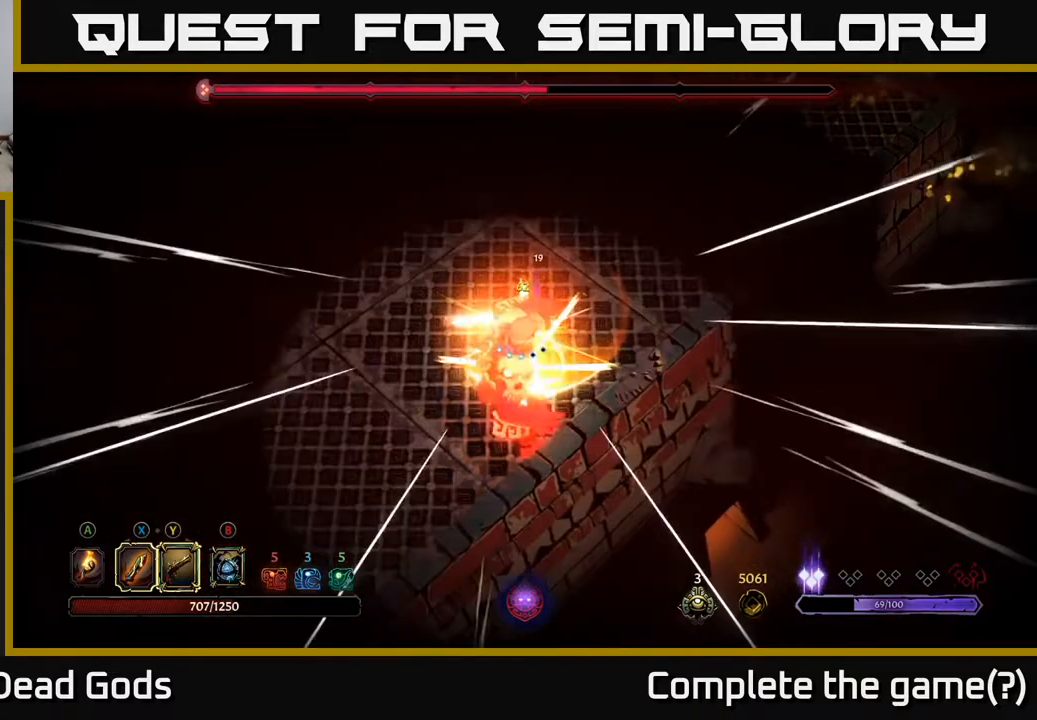
{"buttons": [], "left_stick": "up", "right_stick": "center", "events": [[50, "left_stick", "left"], [233, "left_stick", "up-left"], [333, "left_stick", "up"]]}
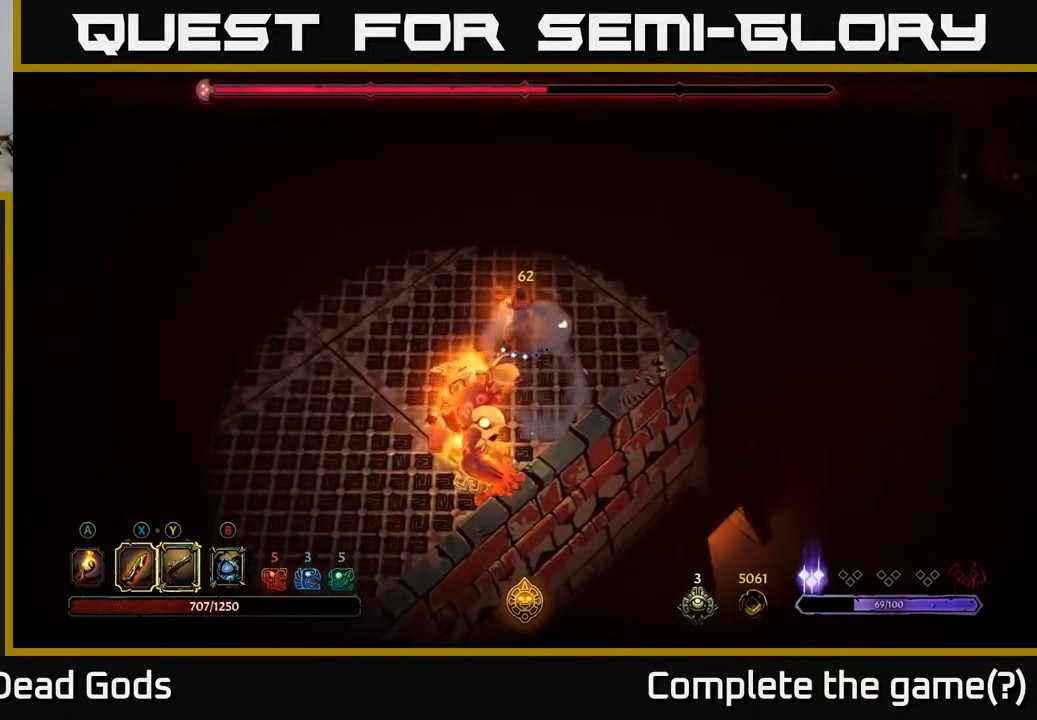
{"buttons": [], "left_stick": "up-left", "right_stick": "center", "events": [[117, "left_stick", "up-left"]]}
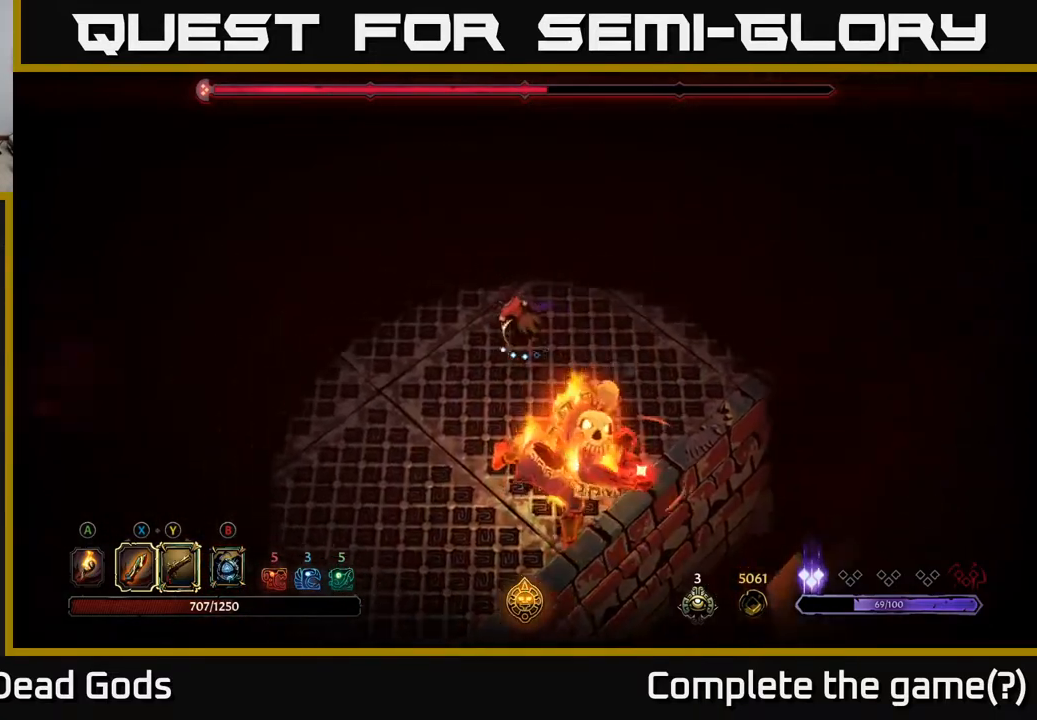
{"buttons": [], "left_stick": "left", "right_stick": "center", "events": [[150, "R2", "down"], [333, "R2", "up"], [500, "left_stick", "left"]]}
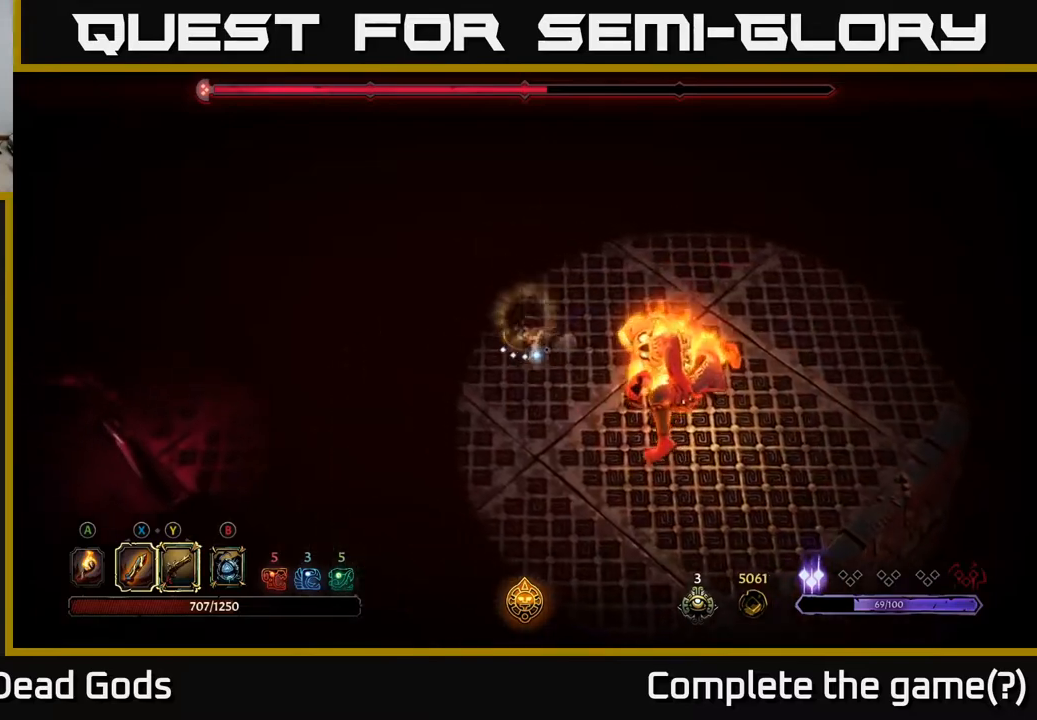
{"buttons": [], "left_stick": "up-left", "right_stick": "center", "events": [[450, "left_stick", "up-left"]]}
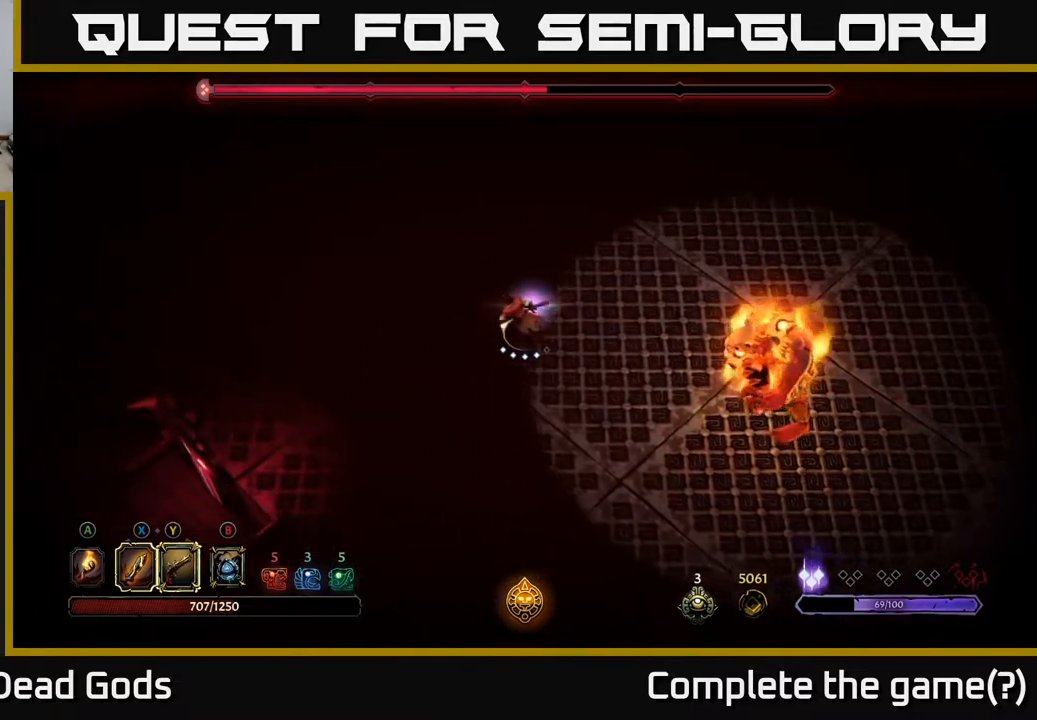
{"buttons": [], "left_stick": "right", "right_stick": "center", "events": [[183, "left_stick", "right"], [317, "L2", "down"], [467, "L2", "up"]]}
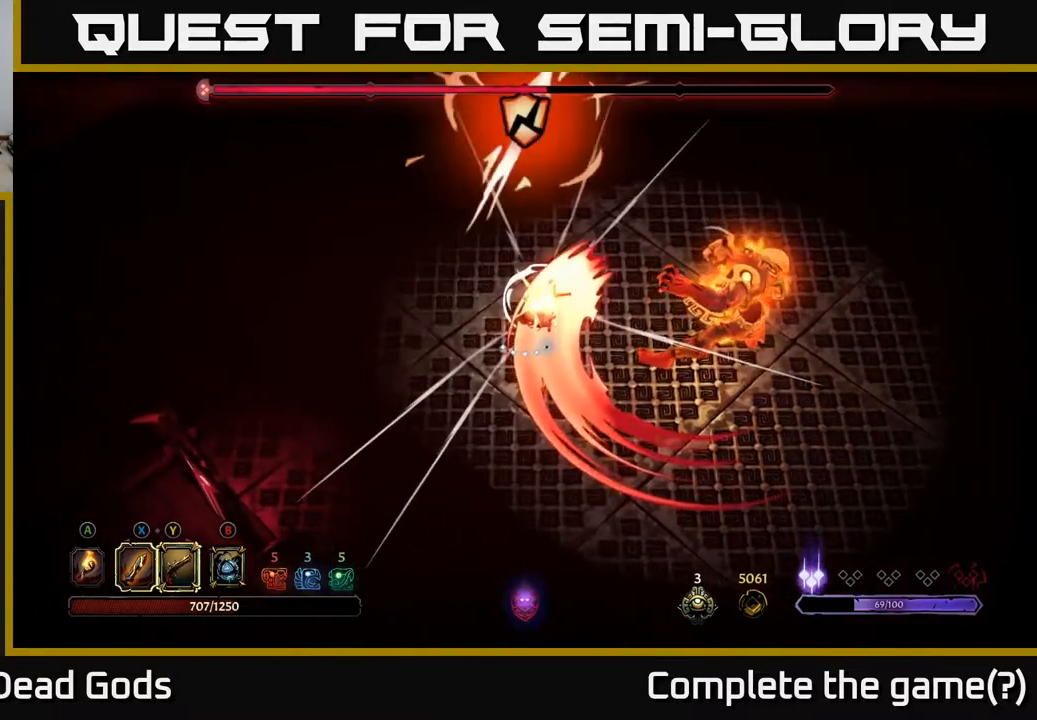
{"buttons": [], "left_stick": "right", "right_stick": "center", "events": [[183, "X", "down"], [283, "X", "up"]]}
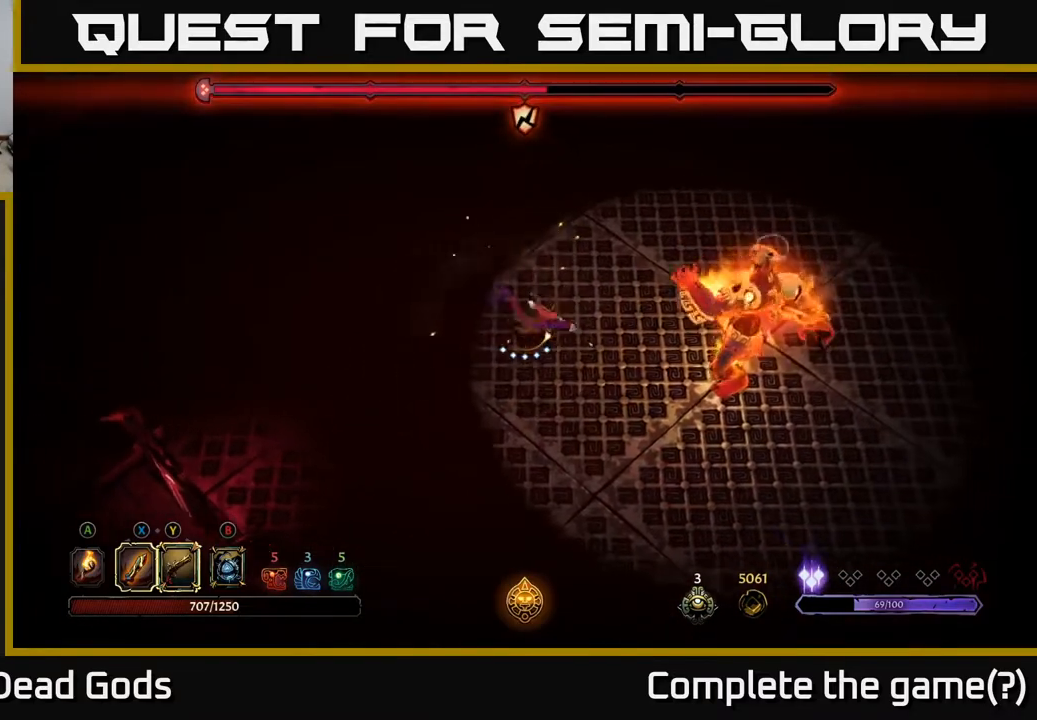
{"buttons": [], "left_stick": "right", "right_stick": "center", "events": [[167, "X", "down"], [267, "X", "up"]]}
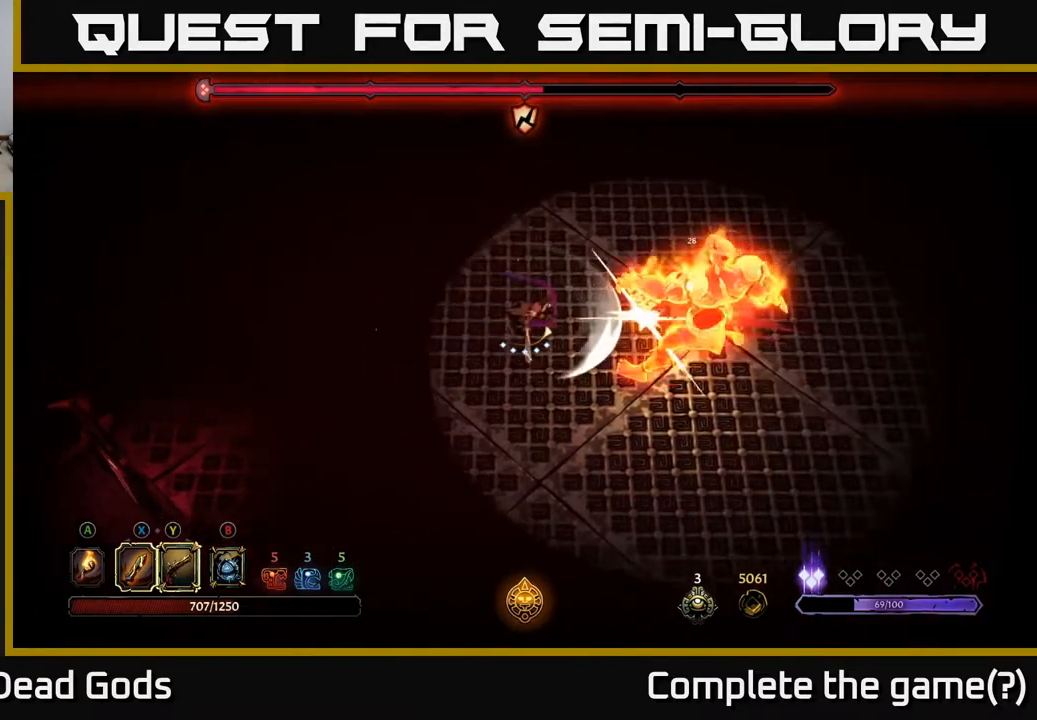
{"buttons": ["X"], "left_stick": "right", "right_stick": "center", "events": [[33, "X", "down"], [133, "X", "up"], [433, "X", "down"]]}
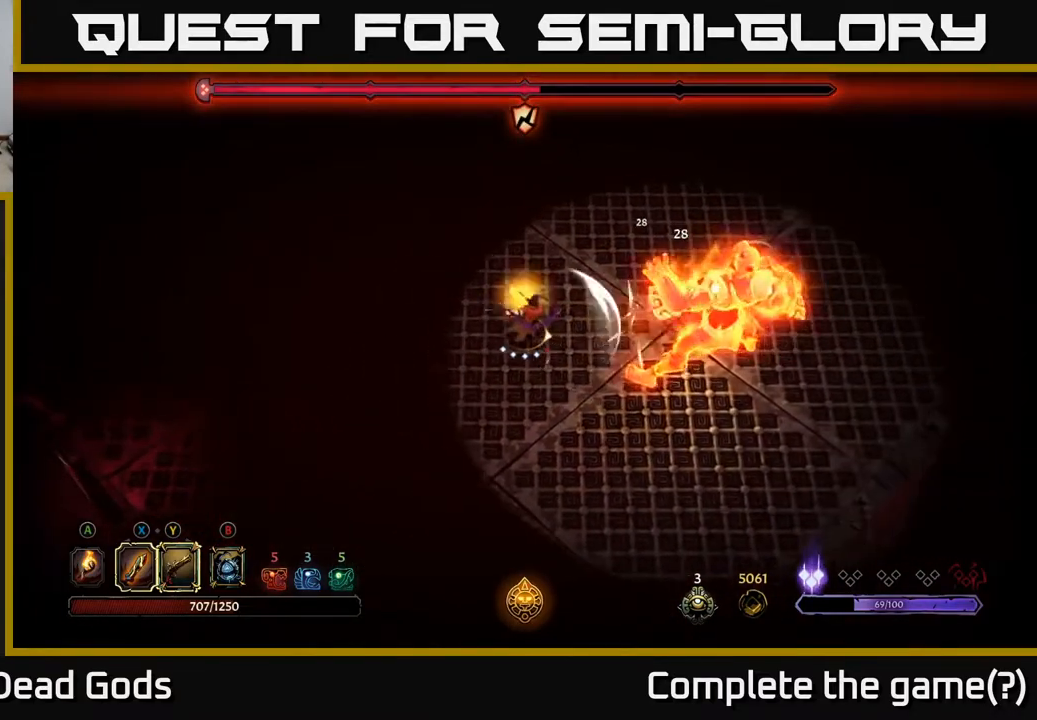
{"buttons": [], "left_stick": "center", "right_stick": "center", "events": [[67, "X", "up"], [467, "left_stick", "center"]]}
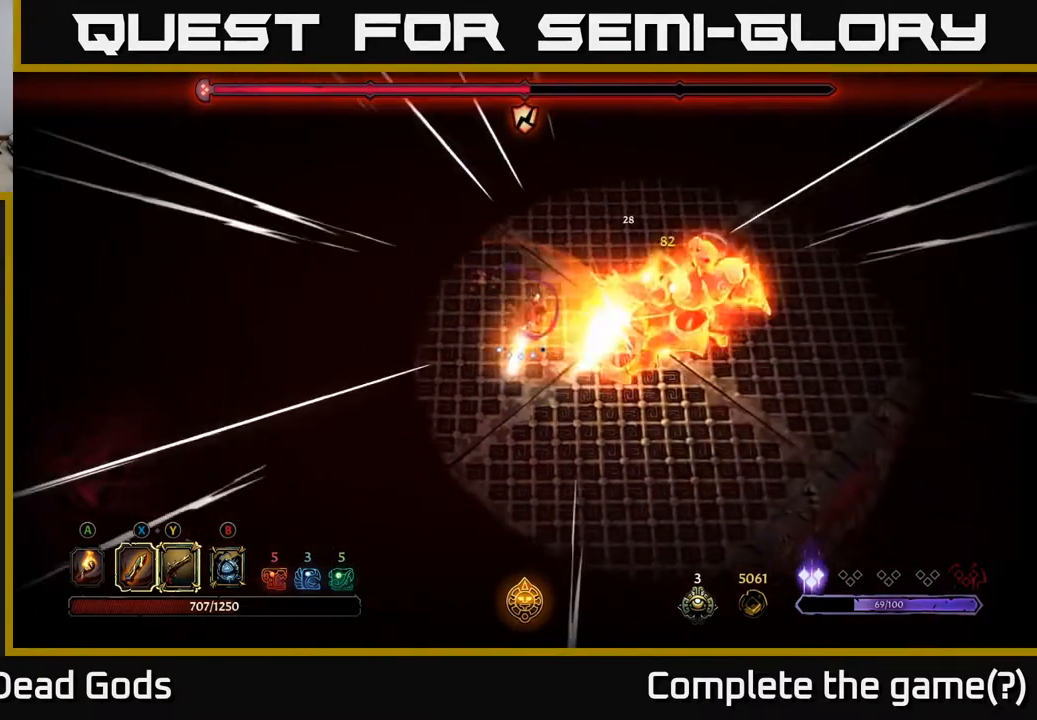
{"buttons": [], "left_stick": "left", "right_stick": "center", "events": [[200, "left_stick", "left"]]}
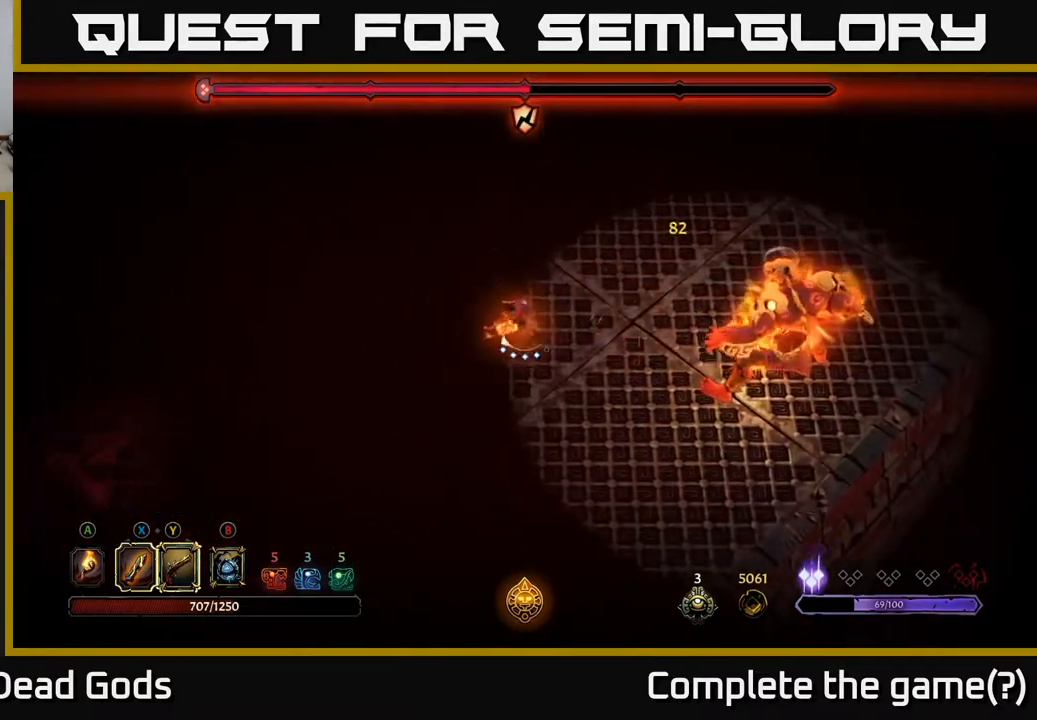
{"buttons": [], "left_stick": "up-left", "right_stick": "center", "events": [[183, "left_stick", "up-left"]]}
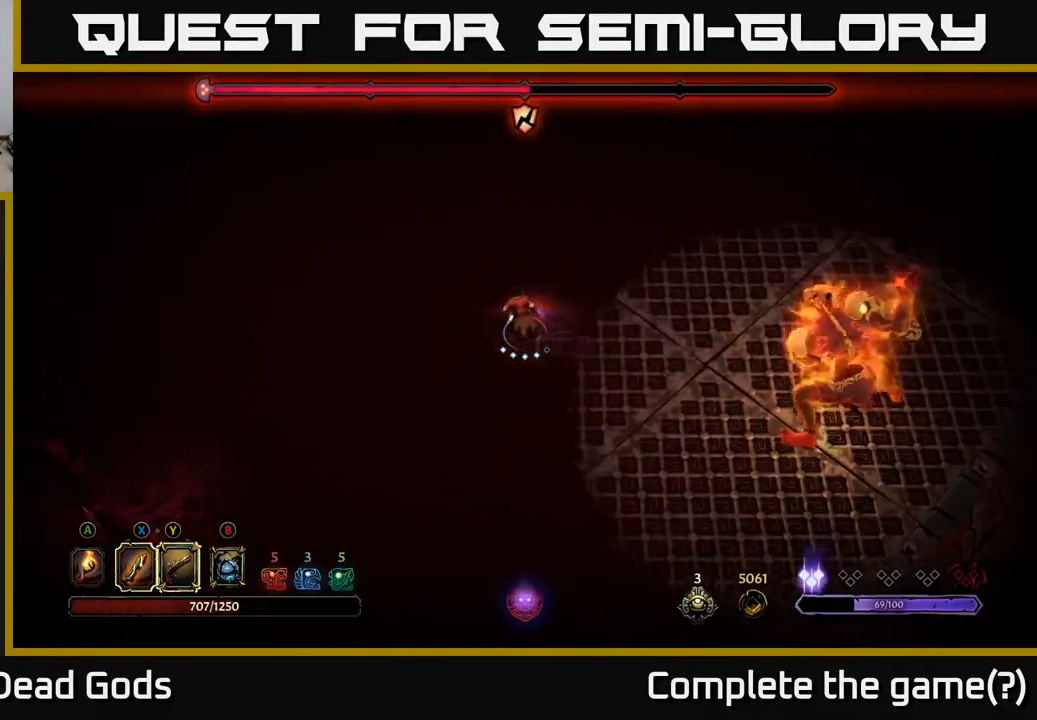
{"buttons": [], "left_stick": "left", "right_stick": "center", "events": [[133, "R2", "down"], [150, "left_stick", "up"], [300, "R2", "up"], [500, "left_stick", "left"]]}
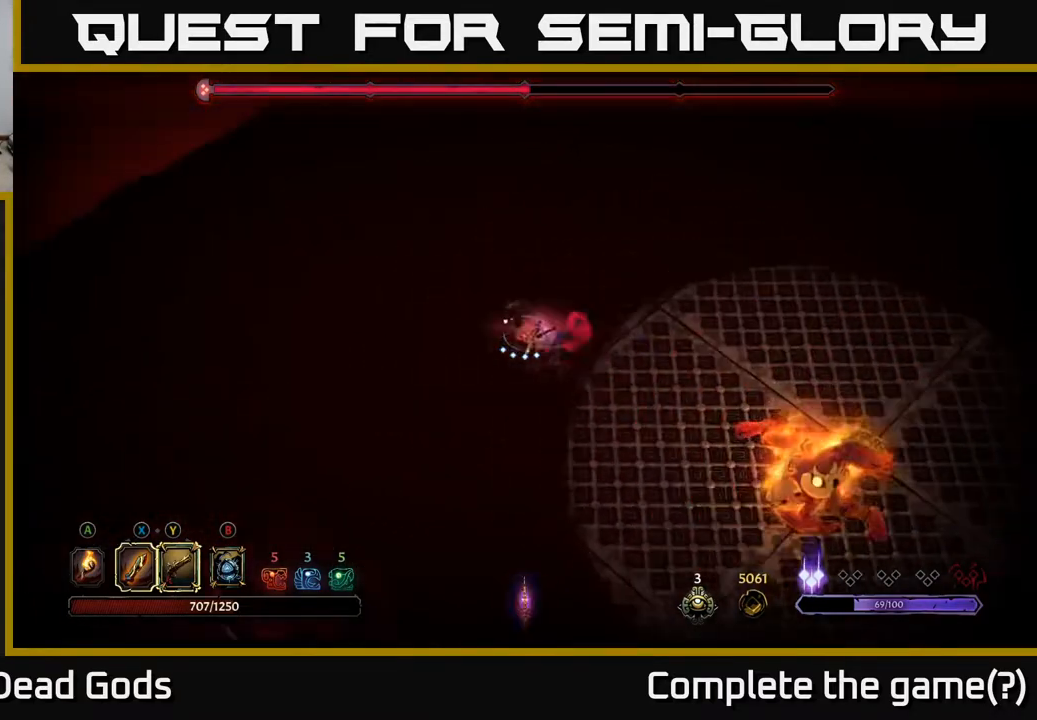
{"buttons": [], "left_stick": "left", "right_stick": "center", "events": [[117, "left_stick", "down-left"], [333, "left_stick", "left"]]}
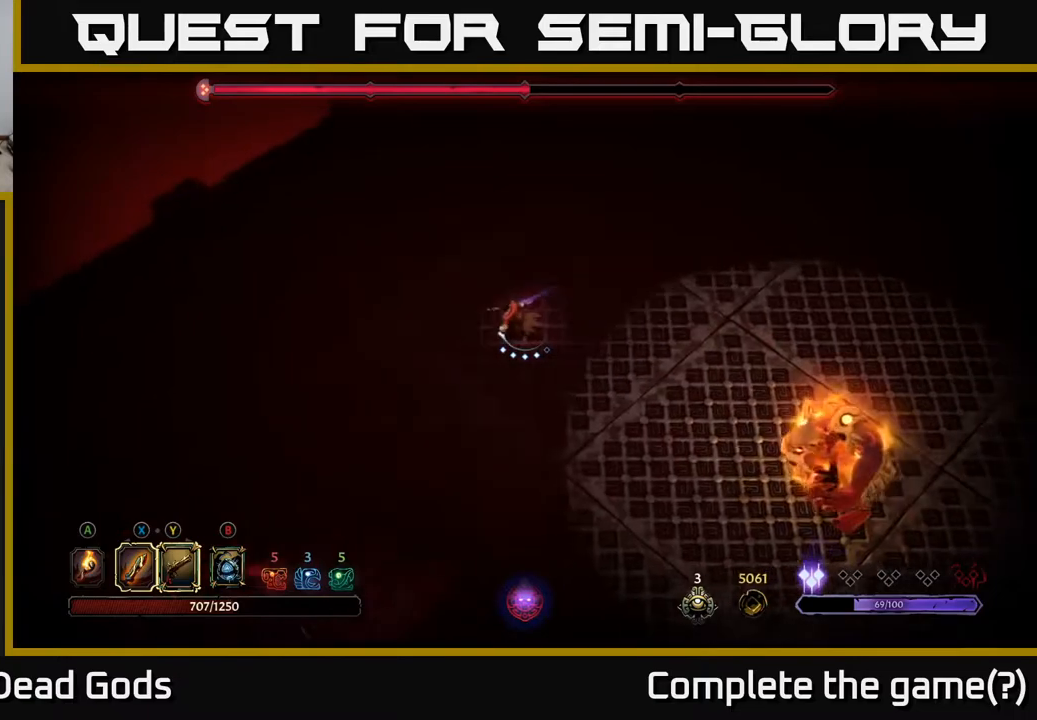
{"buttons": [], "left_stick": "right", "right_stick": "center", "events": [[500, "left_stick", "right"]]}
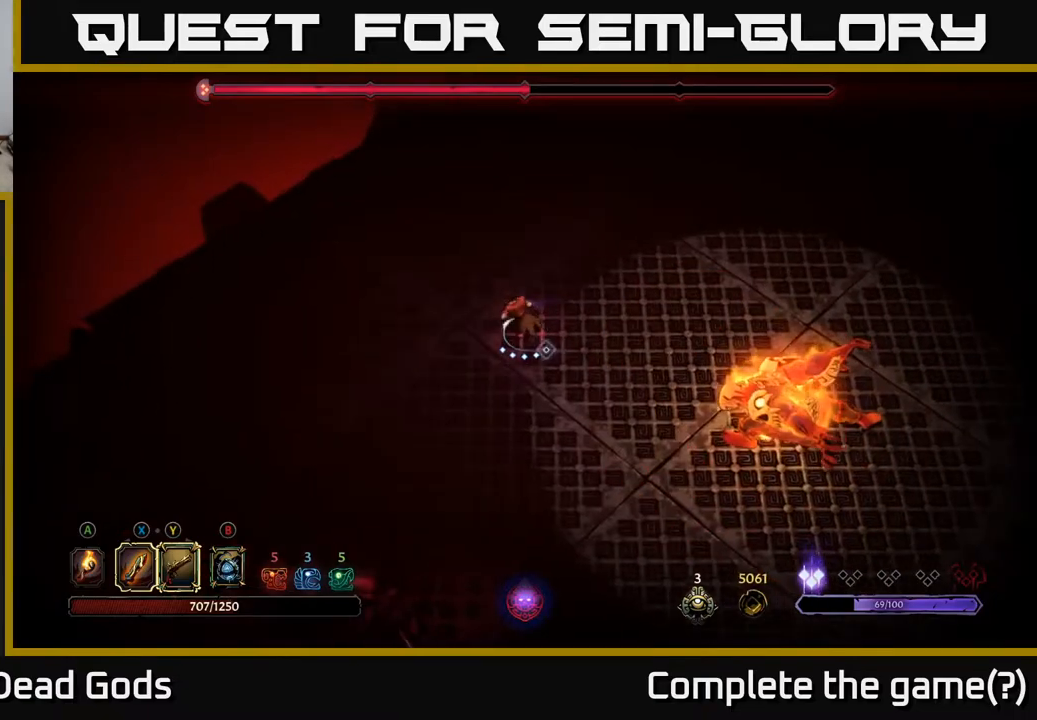
{"buttons": [], "left_stick": "right", "right_stick": "center", "events": []}